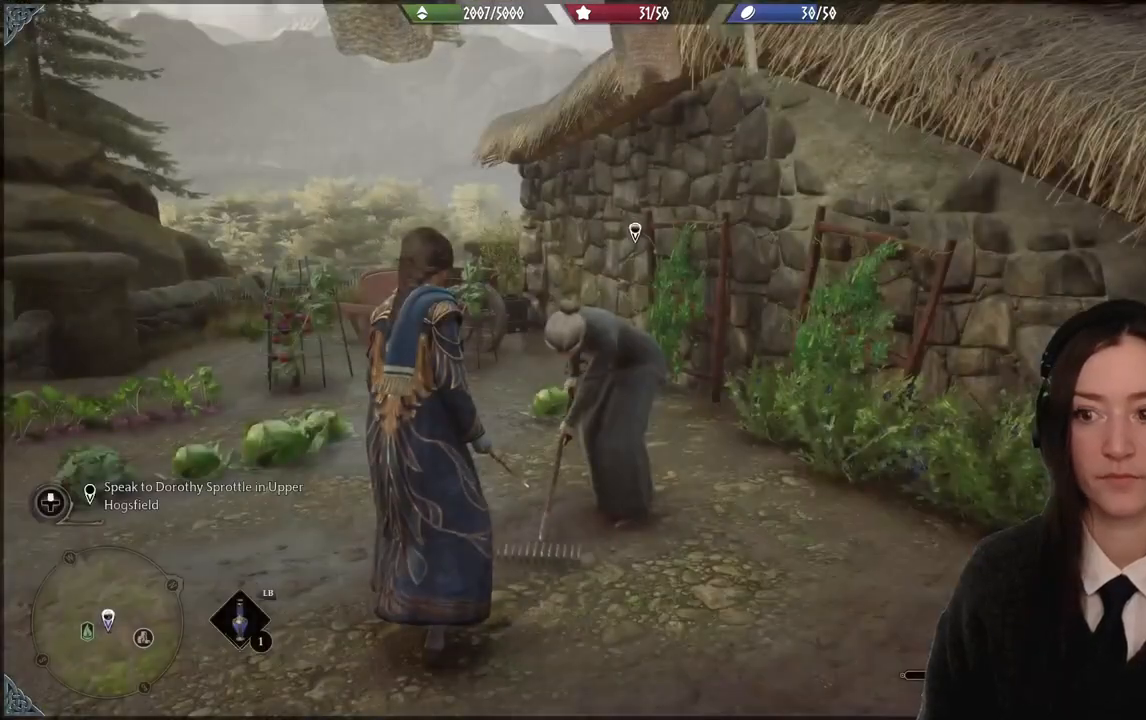
Gameplay with a controller (Xbox layout); each line is a JSON object with the inputs held at the frame after it. "events" lists button and stick changes between this image and that frame as [ms after this image, input, new state], when the widget could be followed in between. Not read: L3 Z.
{"buttons": [], "left_stick": "down-left", "right_stick": "left", "events": [[101, "right_stick", "left"], [434, "left_stick", "down-left"]]}
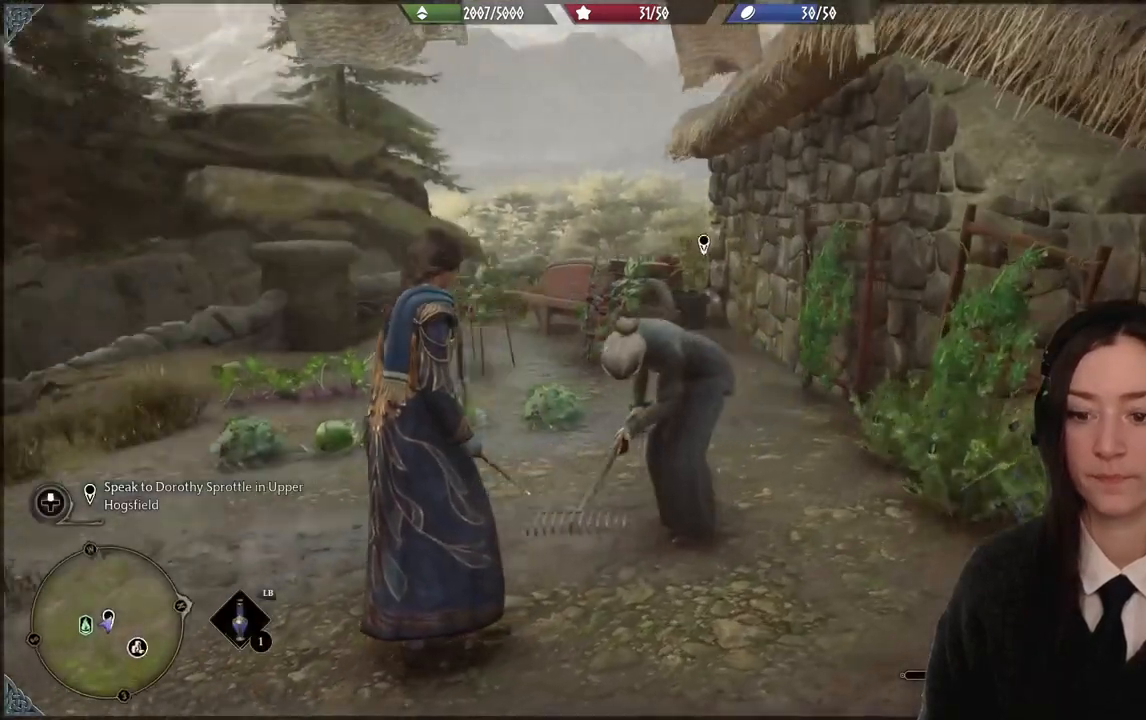
{"buttons": [], "left_stick": "center", "right_stick": "left", "events": [[200, "left_stick", "center"]]}
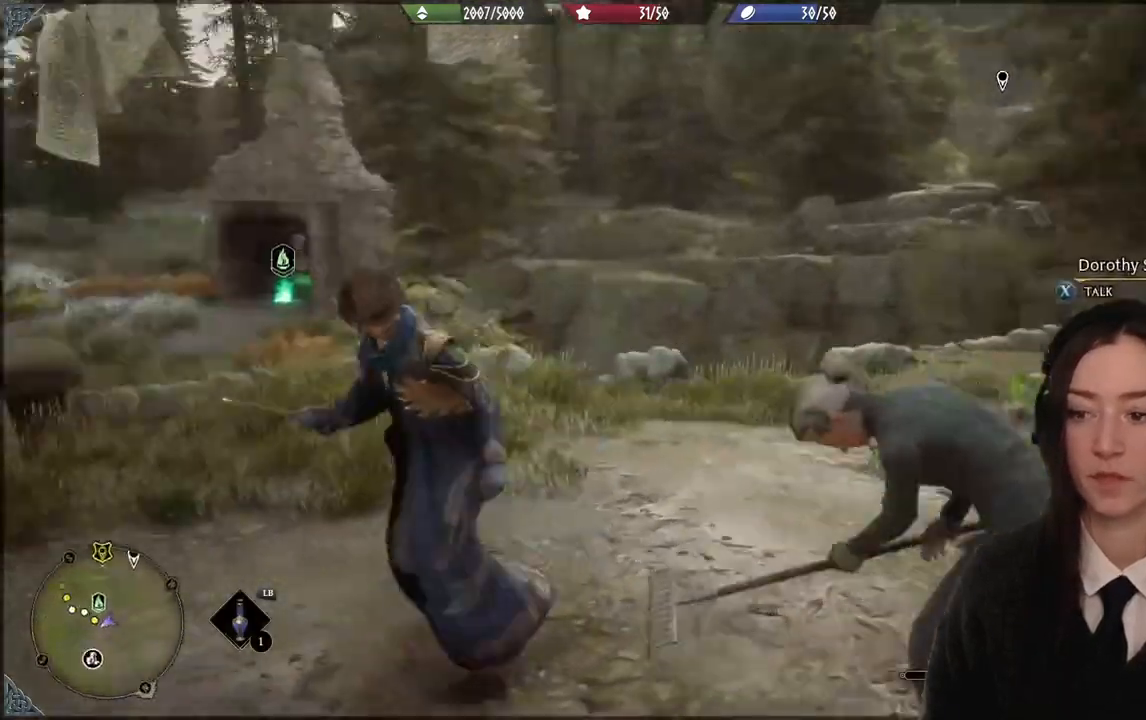
{"buttons": [], "left_stick": "up-left", "right_stick": "left", "events": [[301, "left_stick", "up-left"]]}
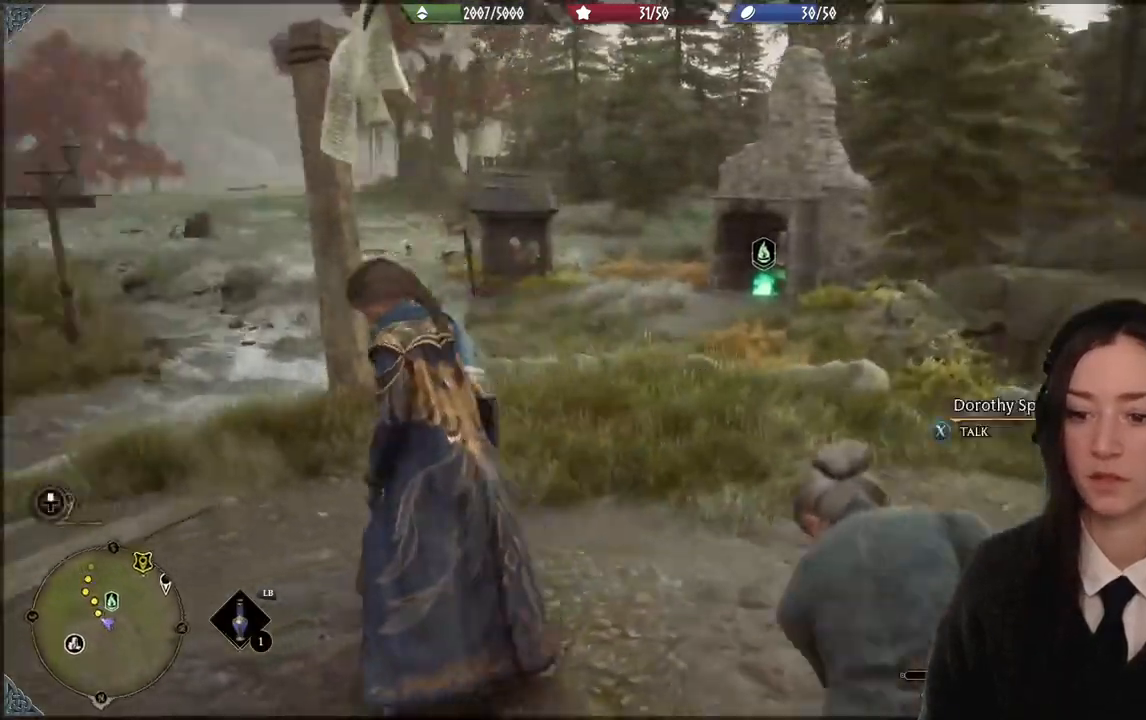
{"buttons": [], "left_stick": "up-left", "right_stick": "center", "events": [[267, "right_stick", "up-left"], [467, "right_stick", "center"]]}
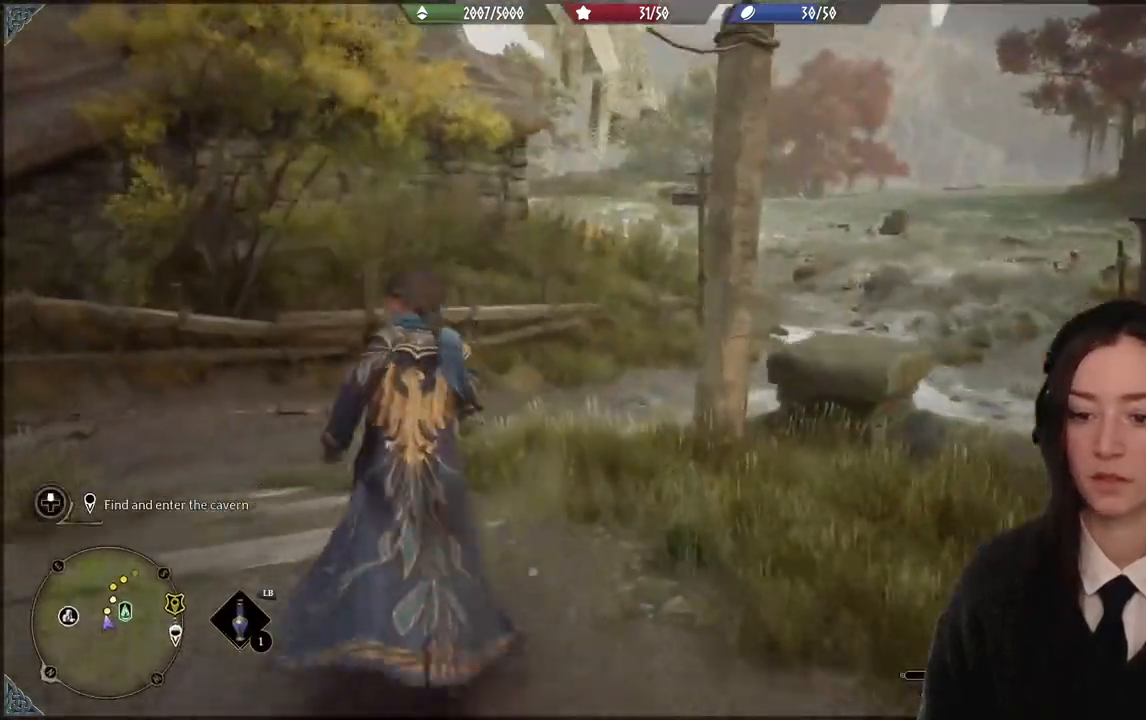
{"buttons": [], "left_stick": "up-right", "right_stick": "right", "events": [[334, "left_stick", "center"], [434, "left_stick", "up-right"], [501, "right_stick", "right"]]}
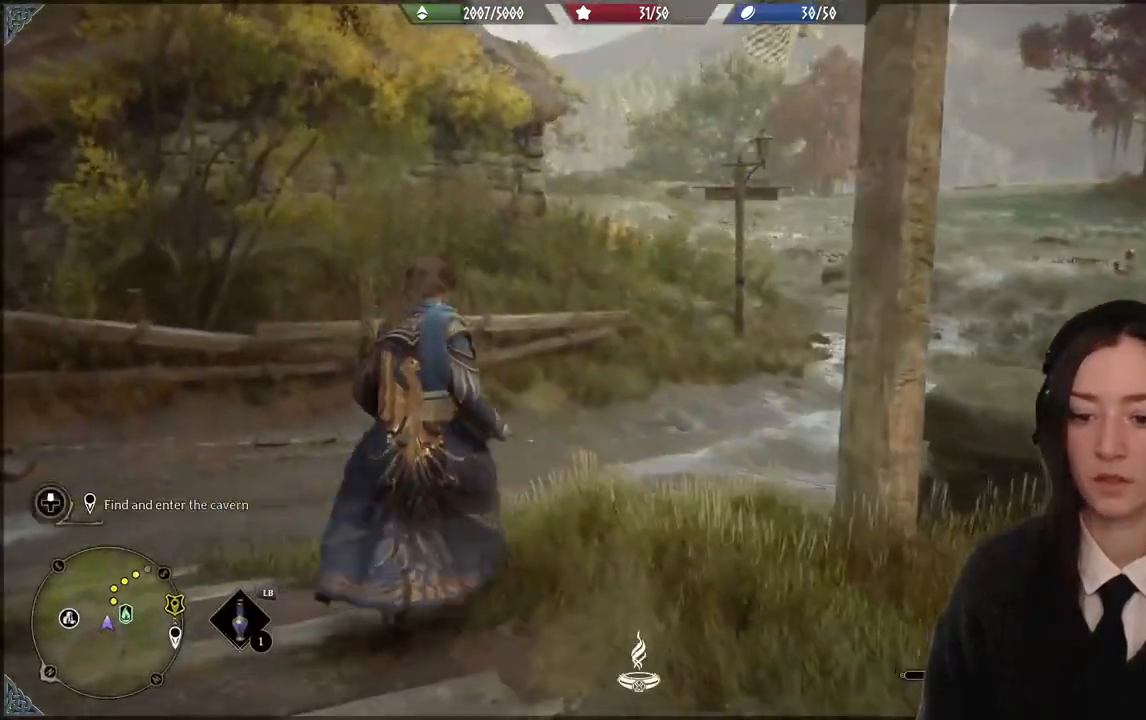
{"buttons": [], "left_stick": "up-left", "right_stick": "center", "events": [[233, "left_stick", "up"], [434, "right_stick", "center"], [500, "left_stick", "up-left"]]}
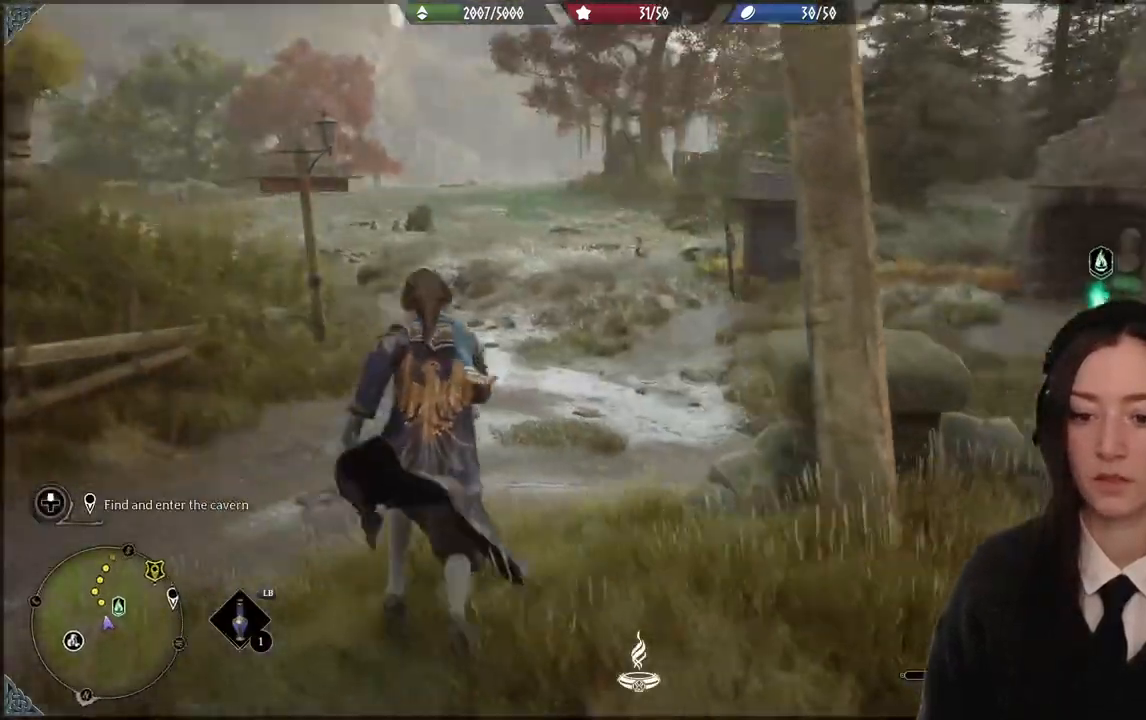
{"buttons": [], "left_stick": "up-left", "right_stick": "right", "events": [[234, "right_stick", "right"]]}
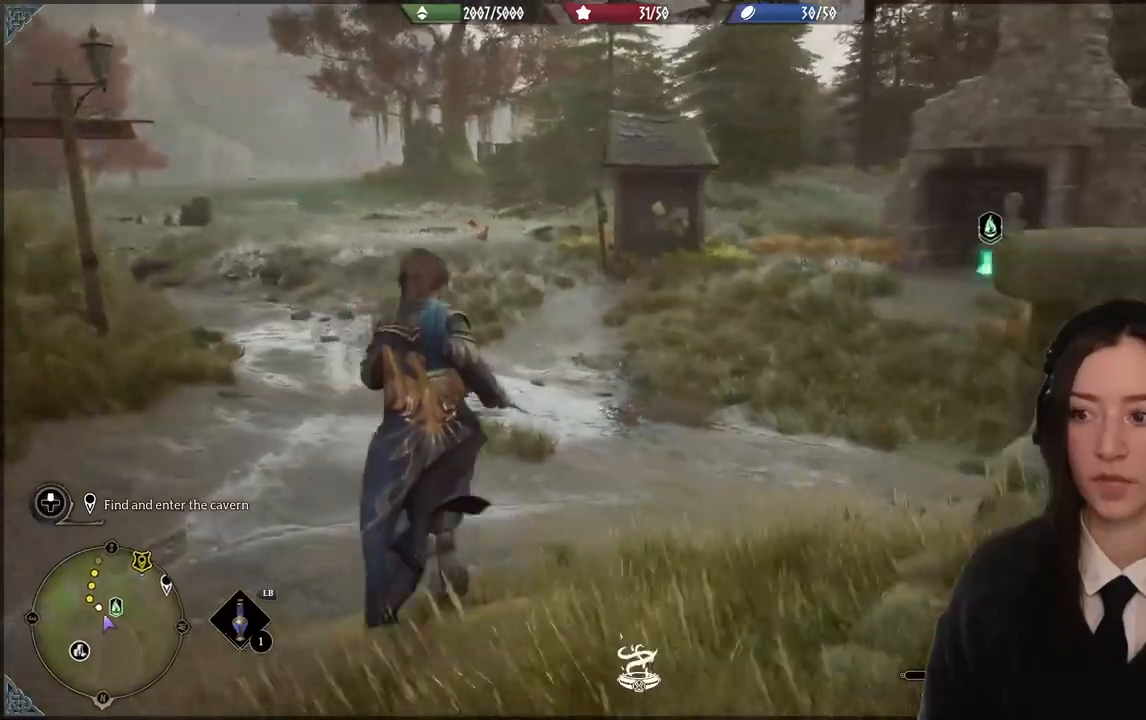
{"buttons": [], "left_stick": "up-left", "right_stick": "center", "events": [[200, "right_stick", "center"]]}
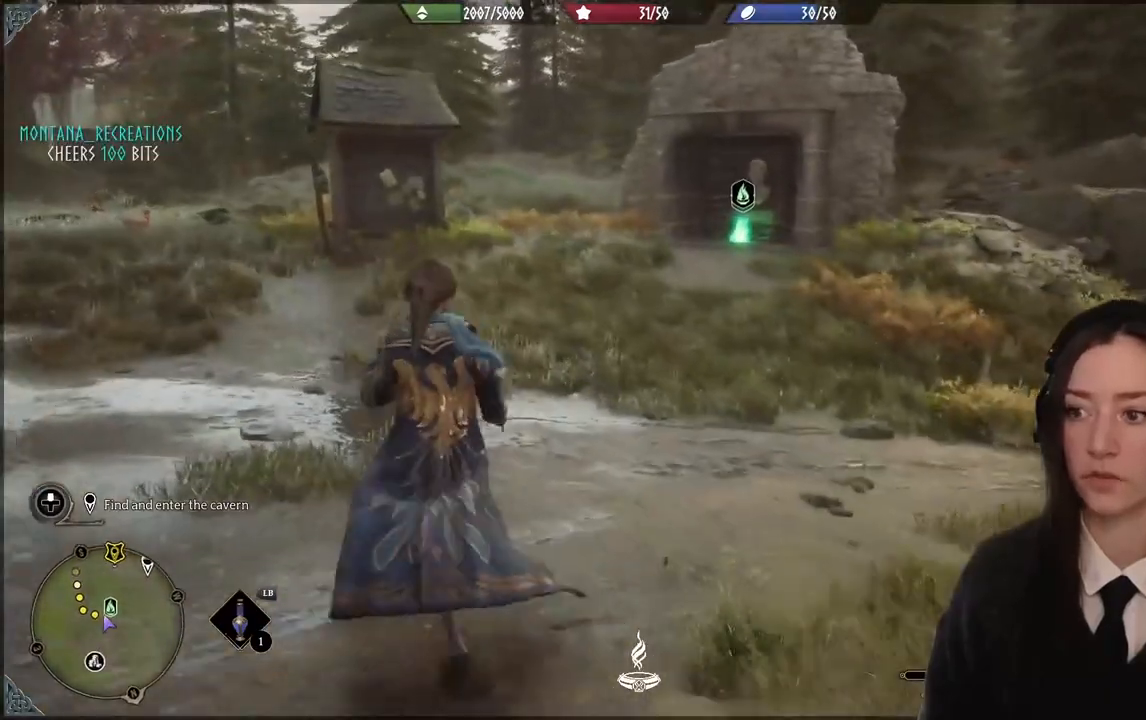
{"buttons": [], "left_stick": "up-left", "right_stick": "center", "events": []}
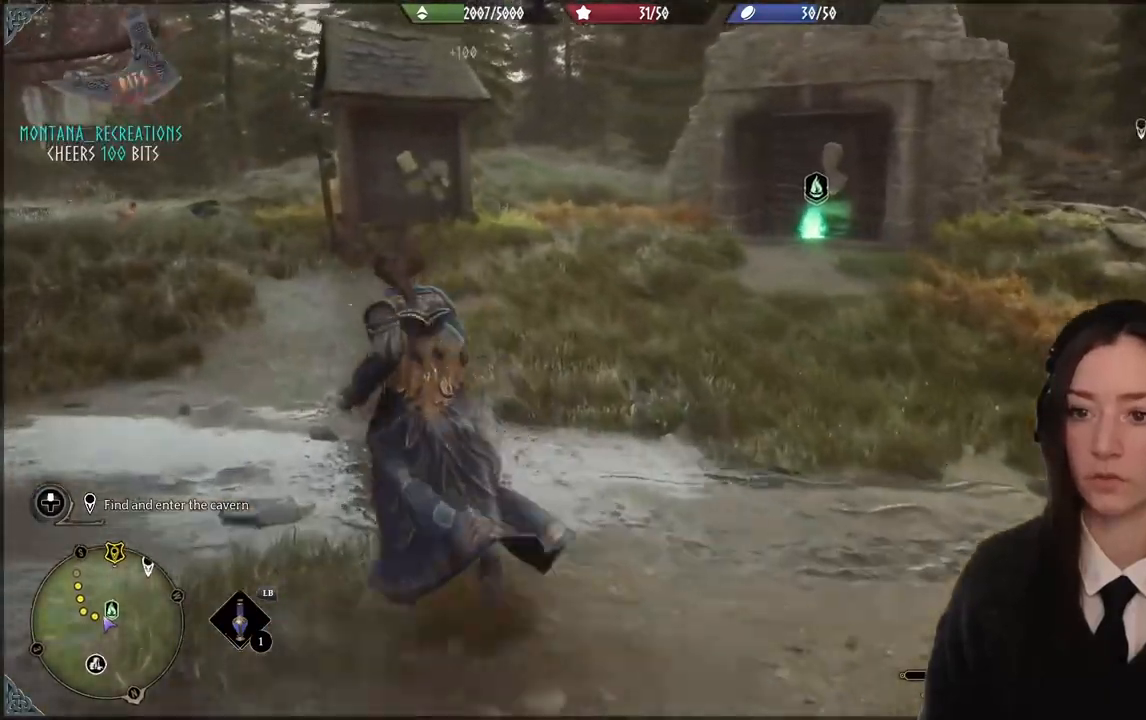
{"buttons": [], "left_stick": "up-left", "right_stick": "center", "events": []}
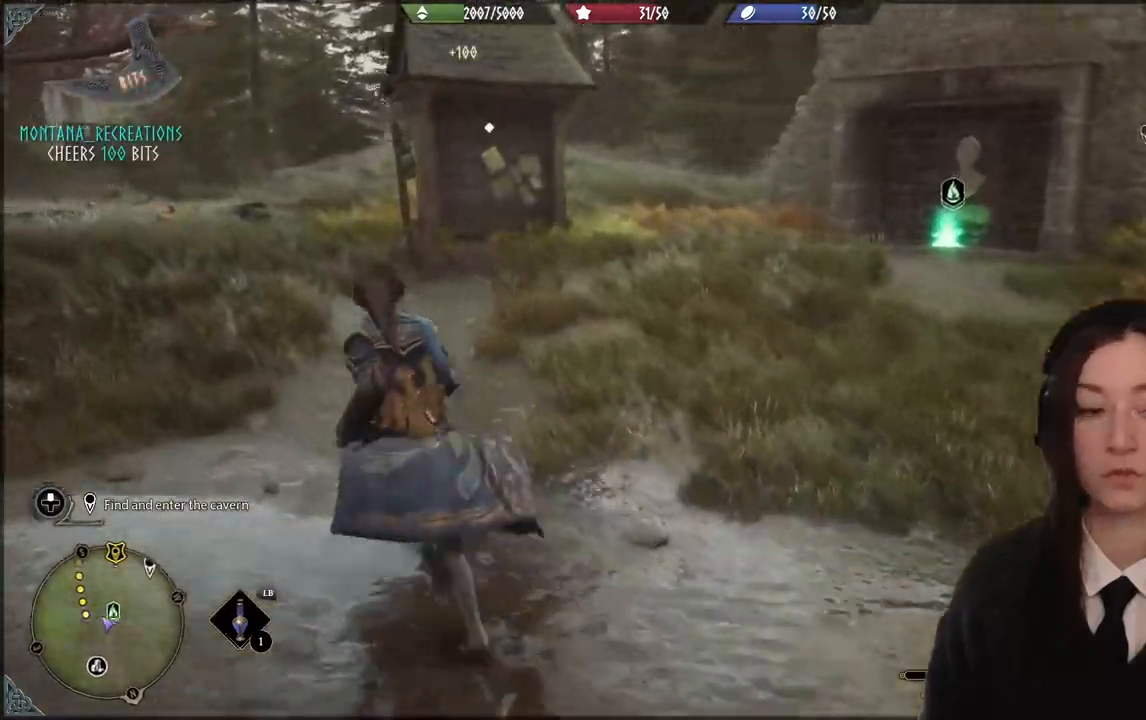
{"buttons": [], "left_stick": "up-left", "right_stick": "center", "events": []}
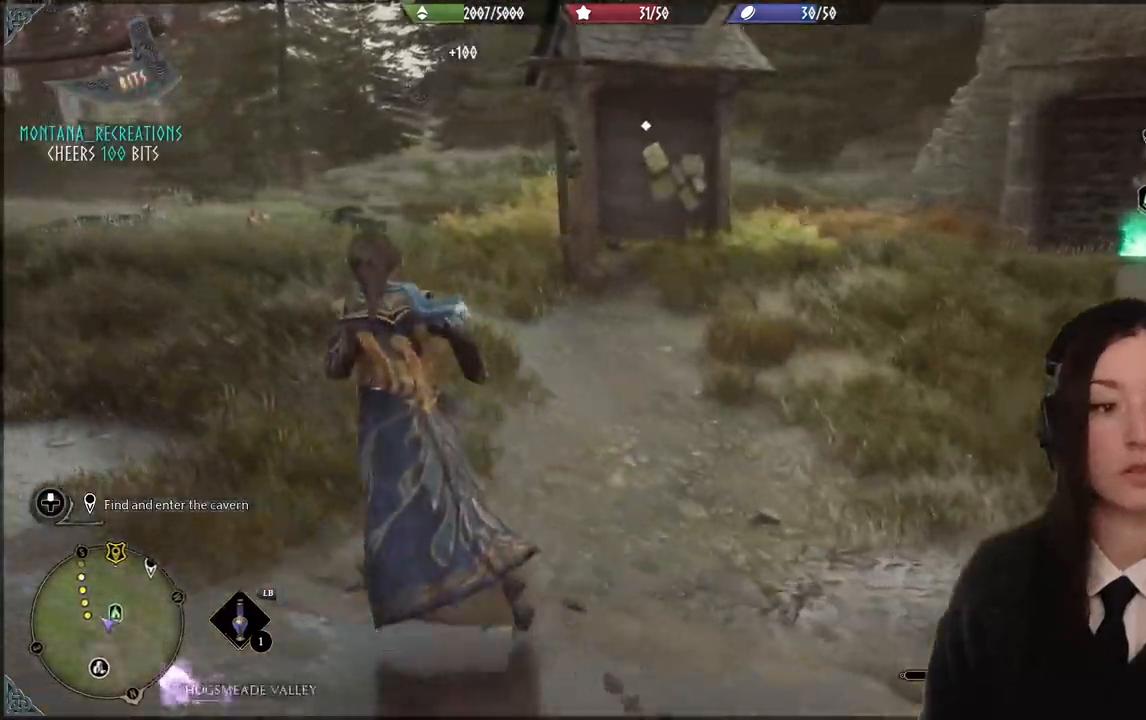
{"buttons": [], "left_stick": "up-left", "right_stick": "center", "events": []}
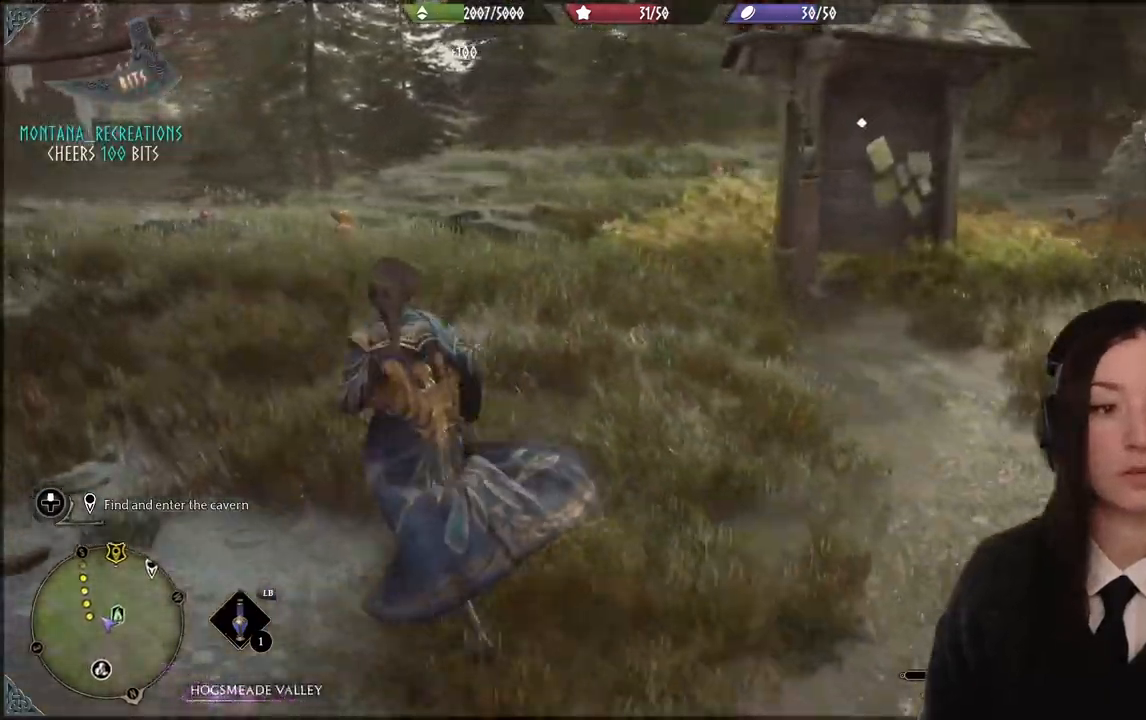
{"buttons": [], "left_stick": "up-left", "right_stick": "center", "events": [[34, "right_stick", "right"], [501, "right_stick", "center"]]}
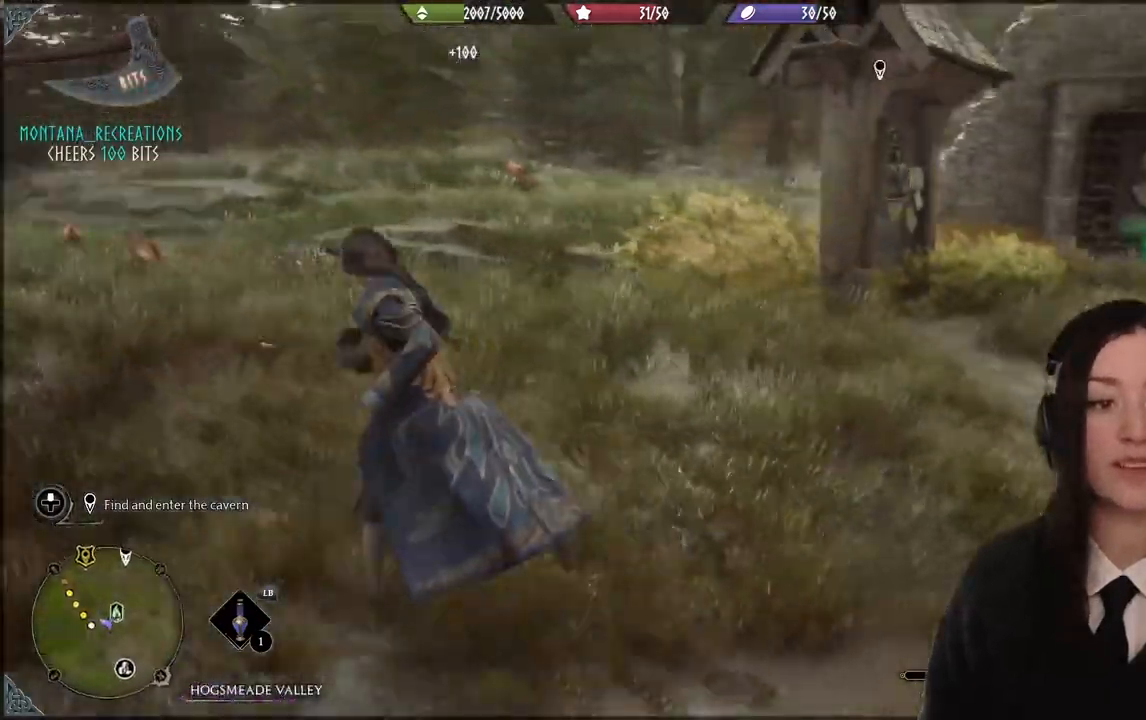
{"buttons": [], "left_stick": "center", "right_stick": "right", "events": [[300, "right_stick", "right"], [434, "left_stick", "center"]]}
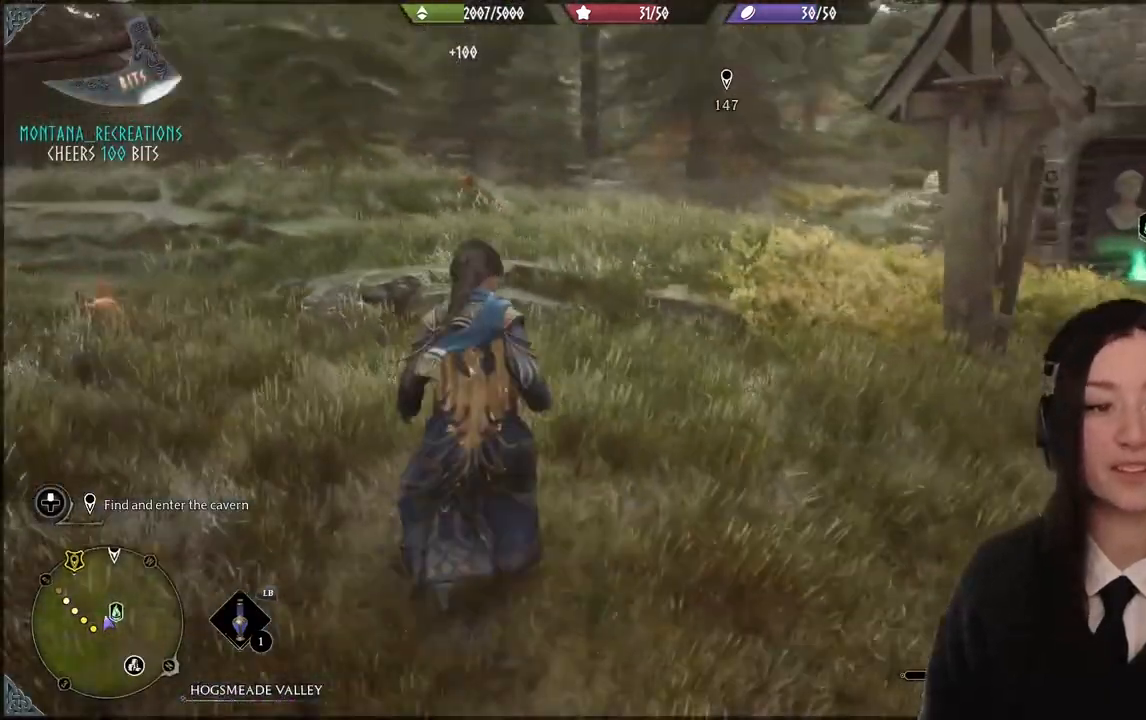
{"buttons": [], "left_stick": "center", "right_stick": "center", "events": [[267, "right_stick", "center"]]}
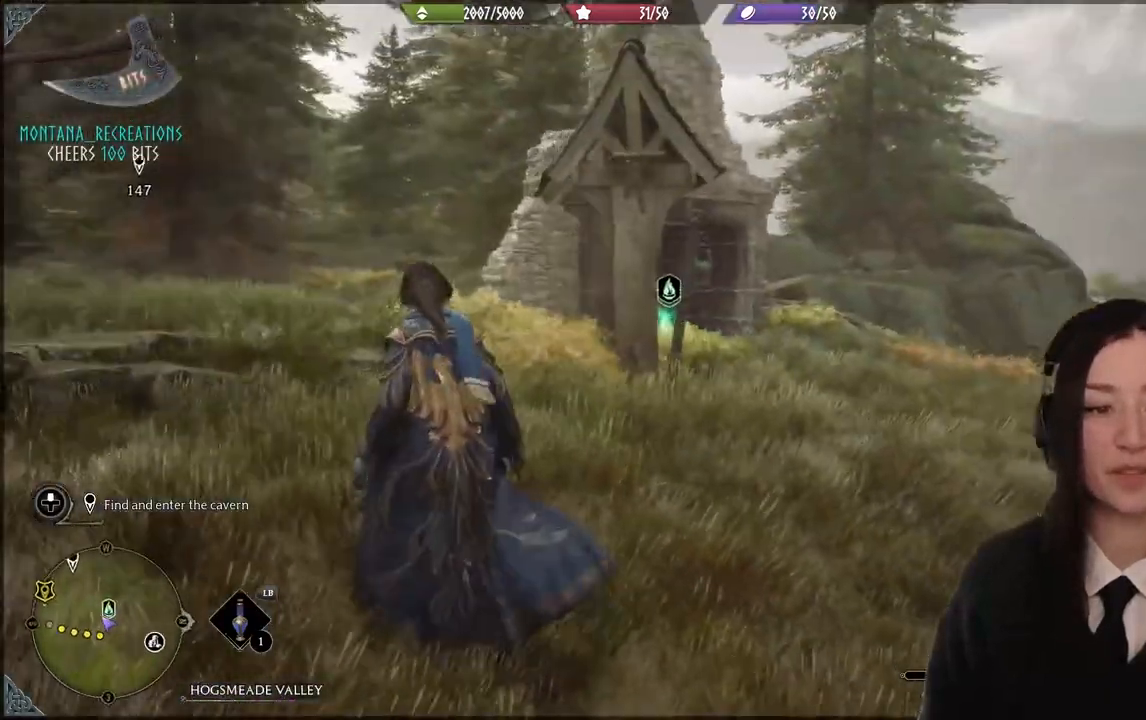
{"buttons": [], "left_stick": "center", "right_stick": "left", "events": [[133, "right_stick", "left"]]}
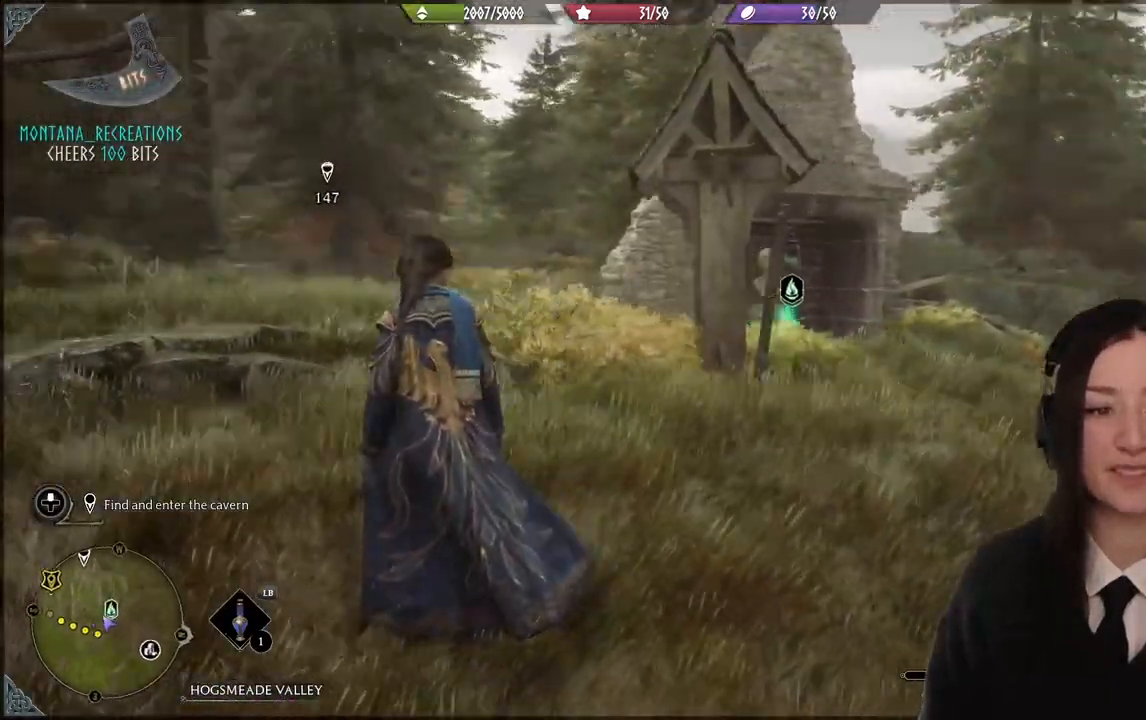
{"buttons": [], "left_stick": "center", "right_stick": "center", "events": [[234, "right_stick", "center"]]}
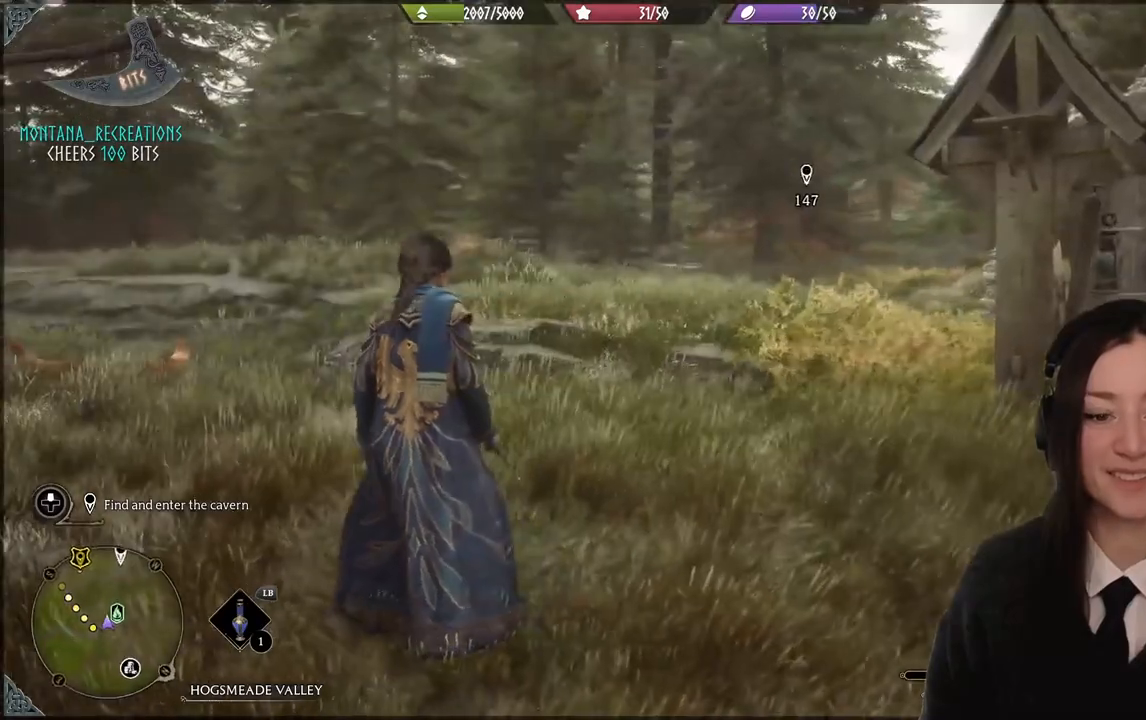
{"buttons": [], "left_stick": "center", "right_stick": "center", "events": [[100, "right_stick", "right"], [400, "right_stick", "center"]]}
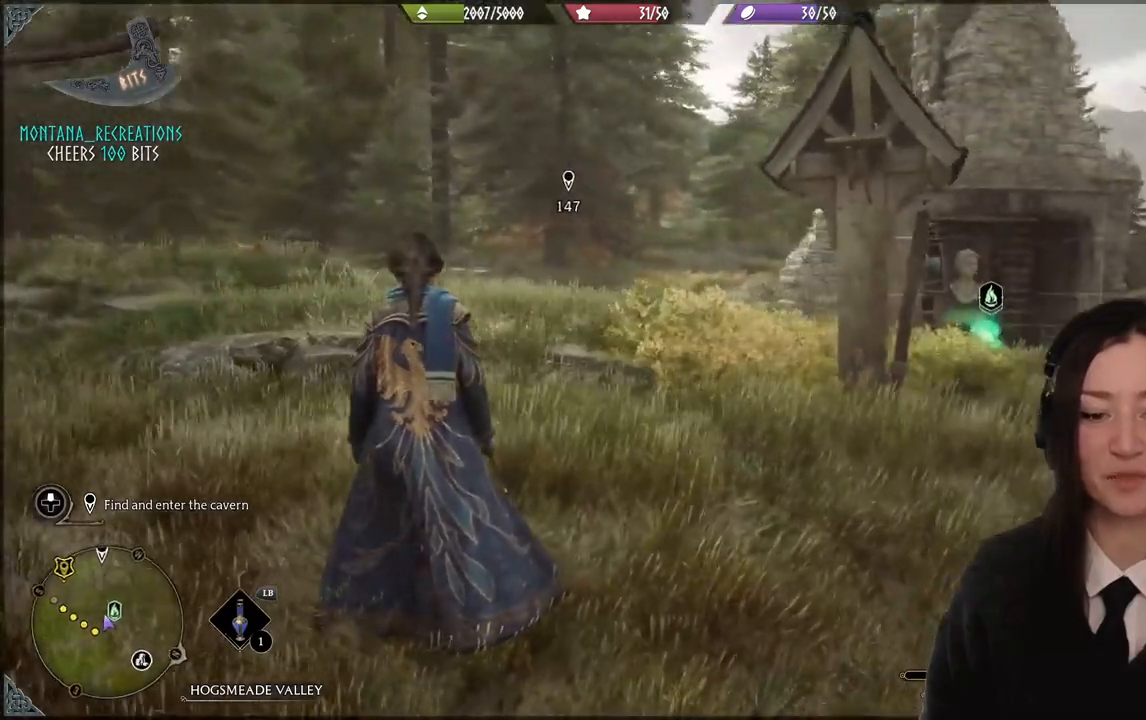
{"buttons": [], "left_stick": "center", "right_stick": "center", "events": []}
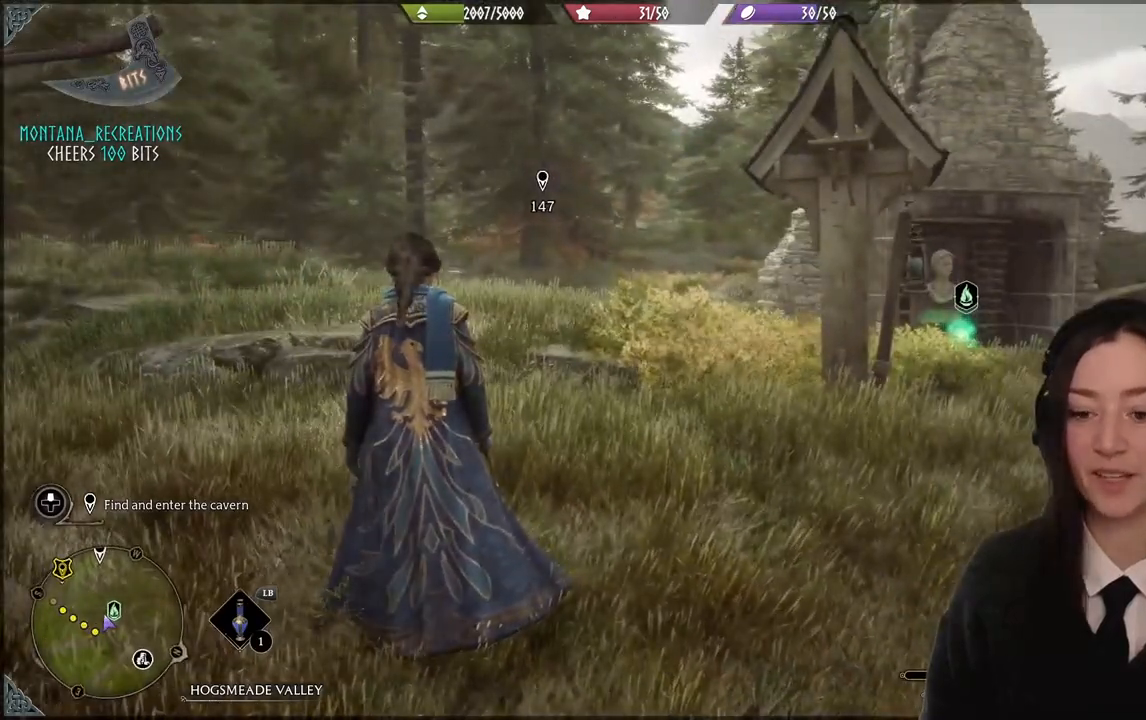
{"buttons": [], "left_stick": "center", "right_stick": "center", "events": [[33, "right_stick", "left"], [434, "right_stick", "center"]]}
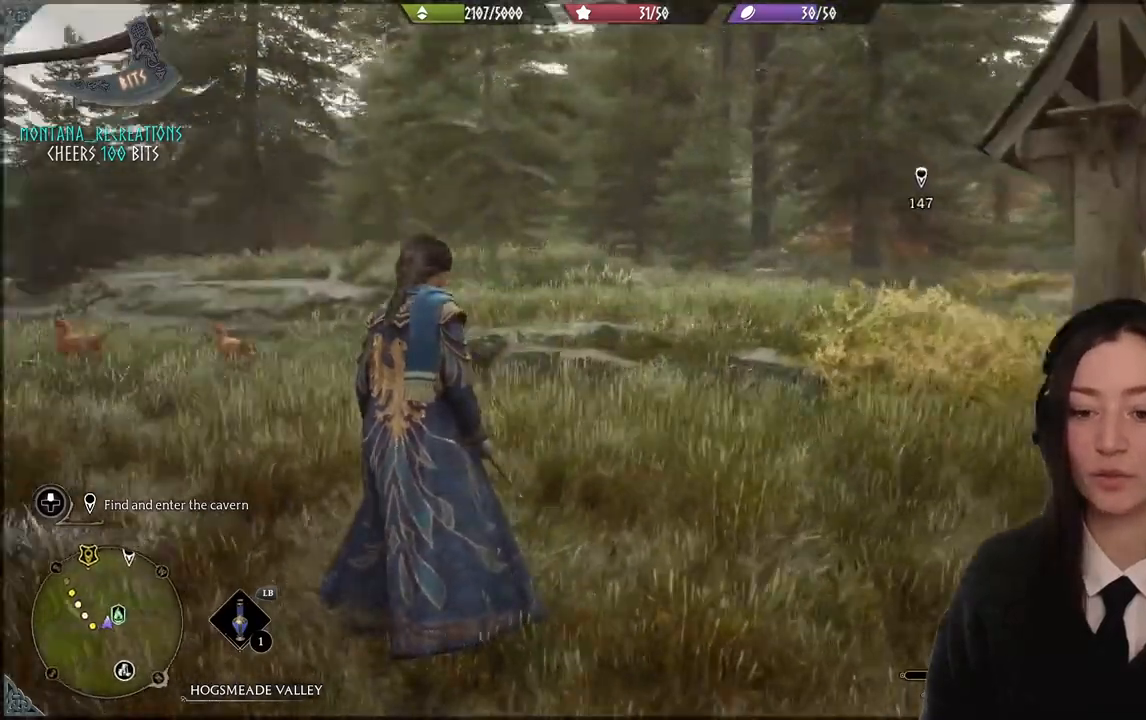
{"buttons": ["L1"], "left_stick": "center", "right_stick": "center", "events": [[201, "L1", "down"]]}
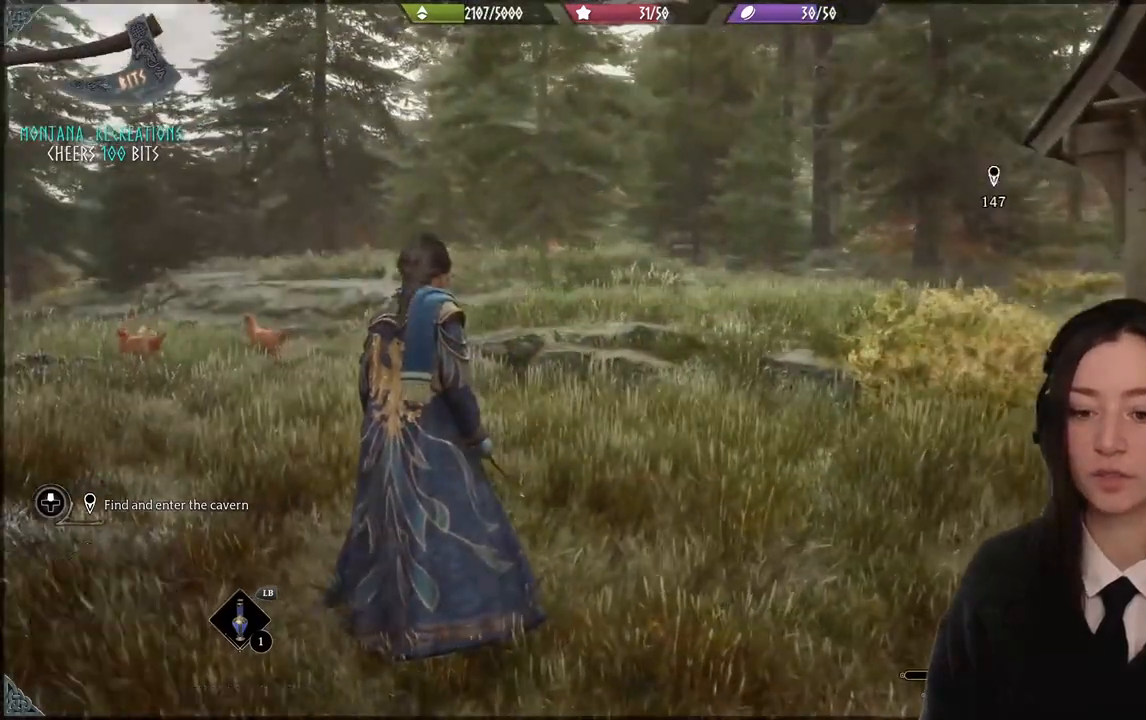
{"buttons": ["L1"], "left_stick": "center", "right_stick": "center", "events": [[167, "B", "down"], [300, "B", "up"]]}
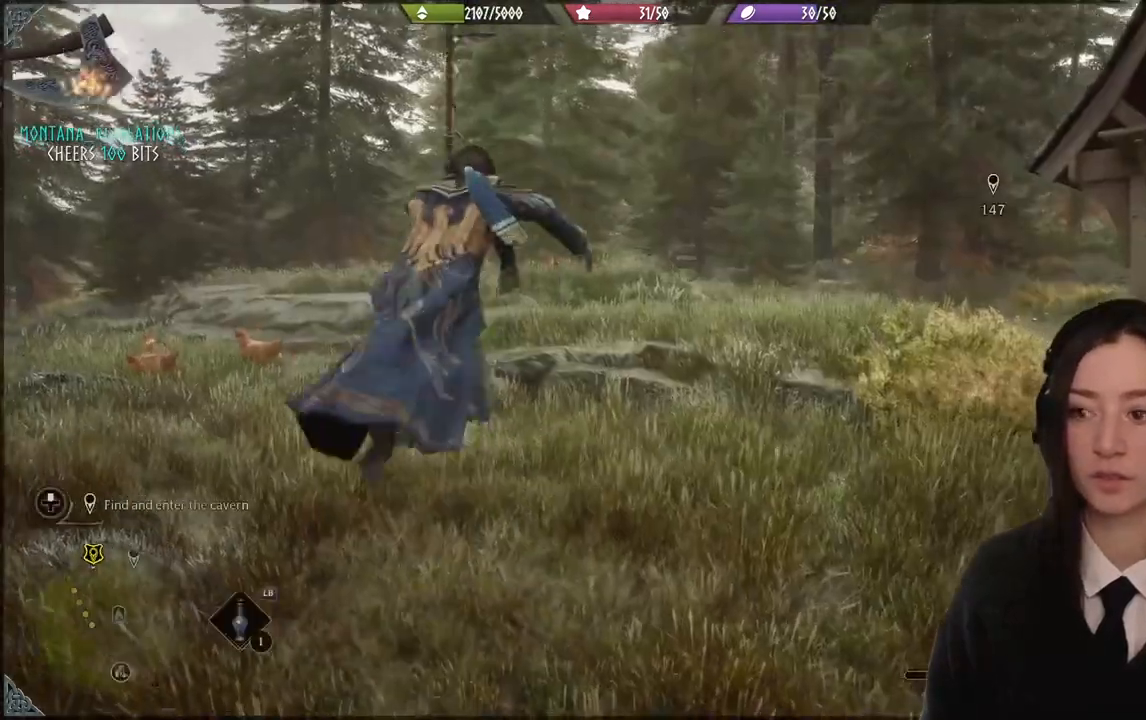
{"buttons": ["R2"], "left_stick": "up", "right_stick": "center", "events": [[34, "L1", "up"], [167, "left_stick", "up-left"], [334, "R2", "down"], [434, "left_stick", "up"]]}